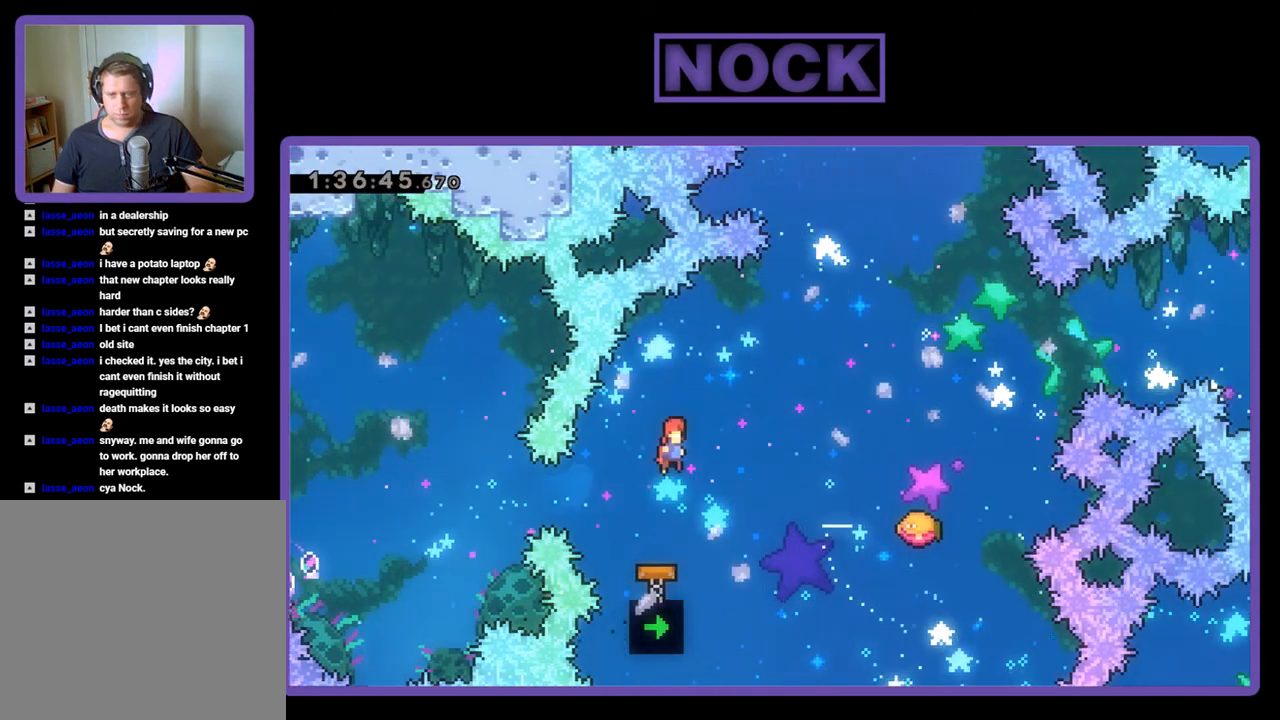
Gameplay with a controller (PlayStation layout); each line is a JSON object with the inputs held at the frame after it. "events" lists button and stick changes between this image and that frame as [ms after this image, input, new state], when the widget could be followed in between. Not read: left_stick right_stick.
{"buttons": ["CIRCLE", "R2", "DPAD_UP", "DPAD_RIGHT"], "events": [[367, "CIRCLE", "down"]]}
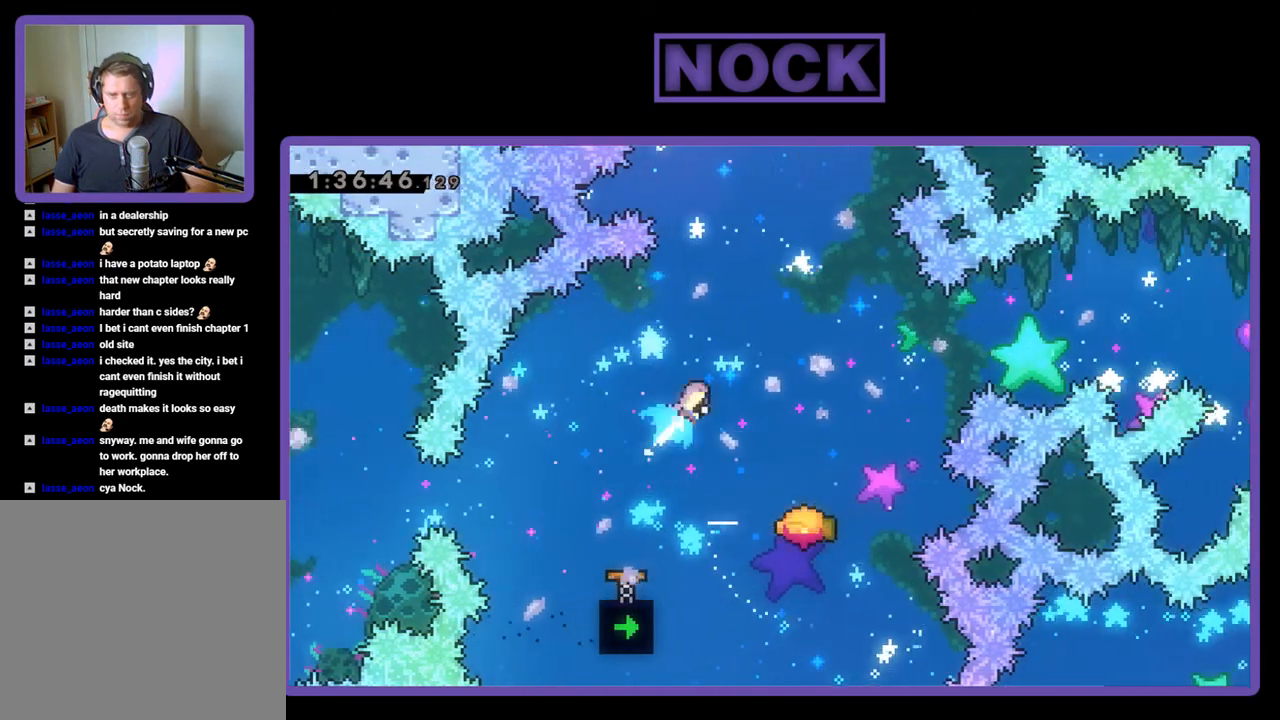
{"buttons": ["R2", "DPAD_RIGHT"], "events": [[33, "CIRCLE", "up"], [167, "DPAD_RIGHT", "up"], [167, "DPAD_UP", "up"], [500, "DPAD_RIGHT", "down"]]}
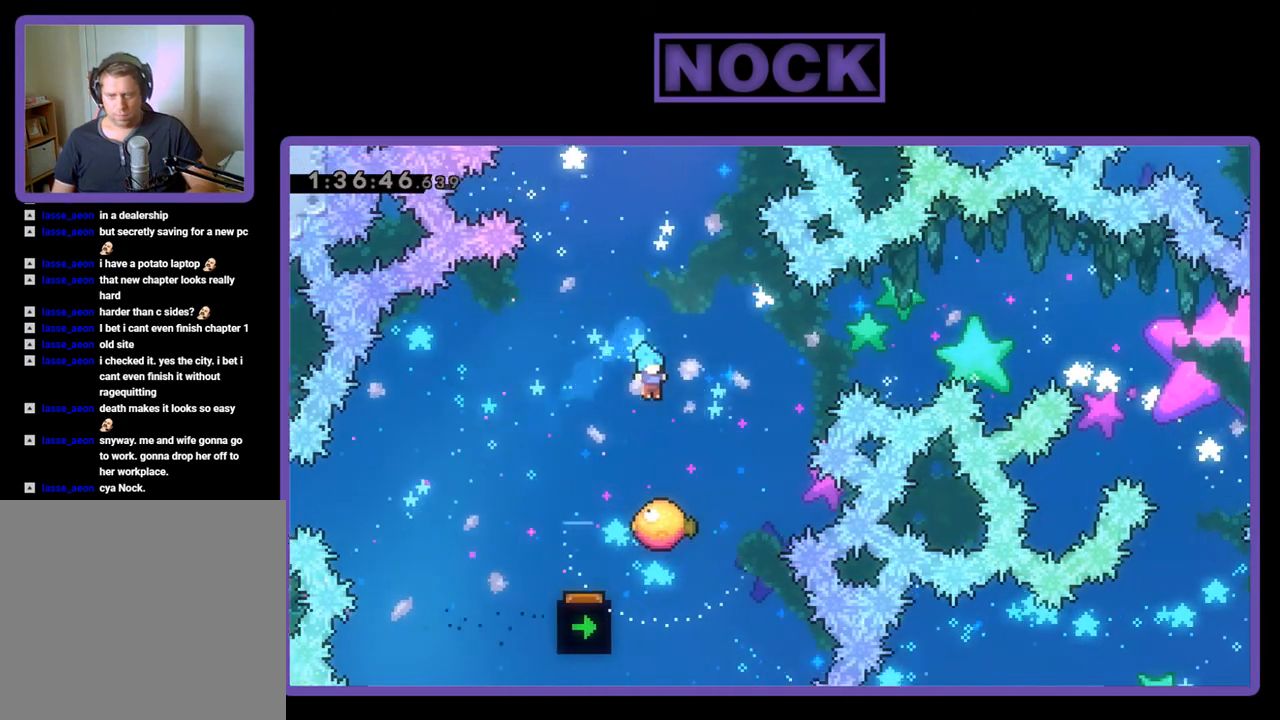
{"buttons": ["CIRCLE", "R2", "DPAD_UP"], "events": [[267, "DPAD_UP", "down"], [300, "DPAD_RIGHT", "up"], [433, "CIRCLE", "down"]]}
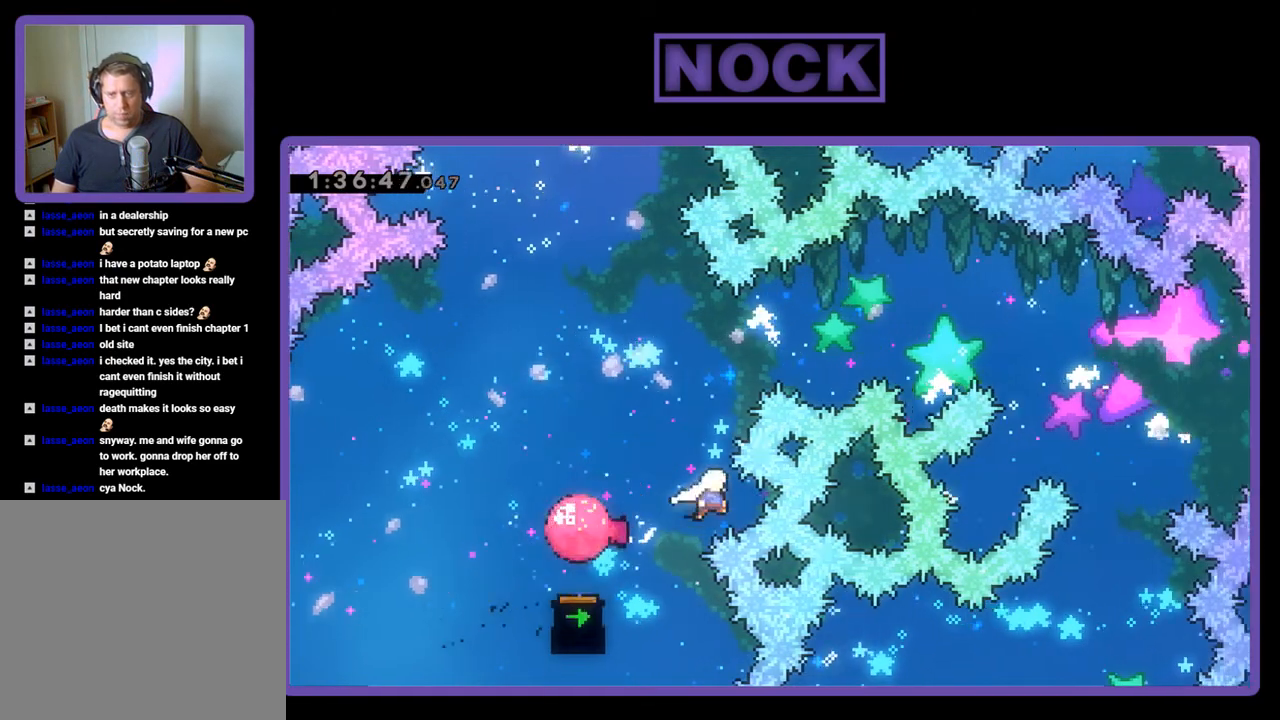
{"buttons": [], "events": [[67, "CIRCLE", "up"], [167, "DPAD_UP", "up"], [300, "R2", "up"]]}
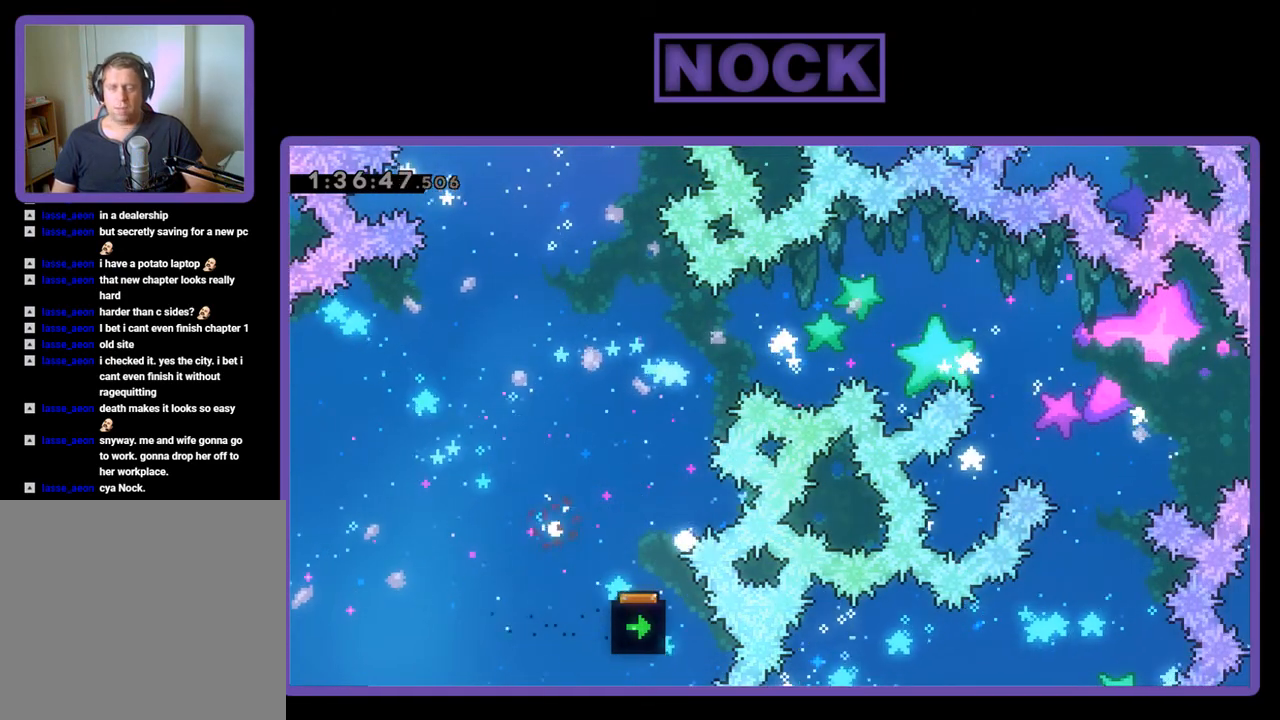
{"buttons": [], "events": []}
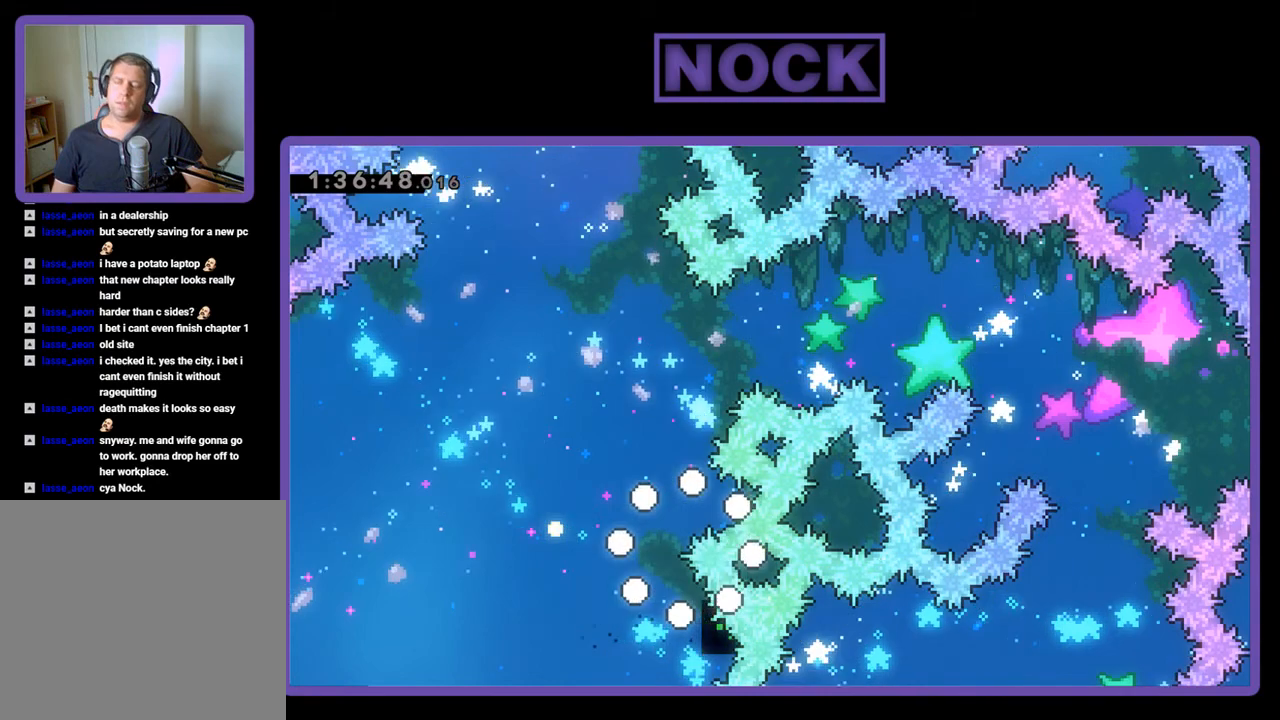
{"buttons": ["R2"], "events": [[67, "R2", "down"]]}
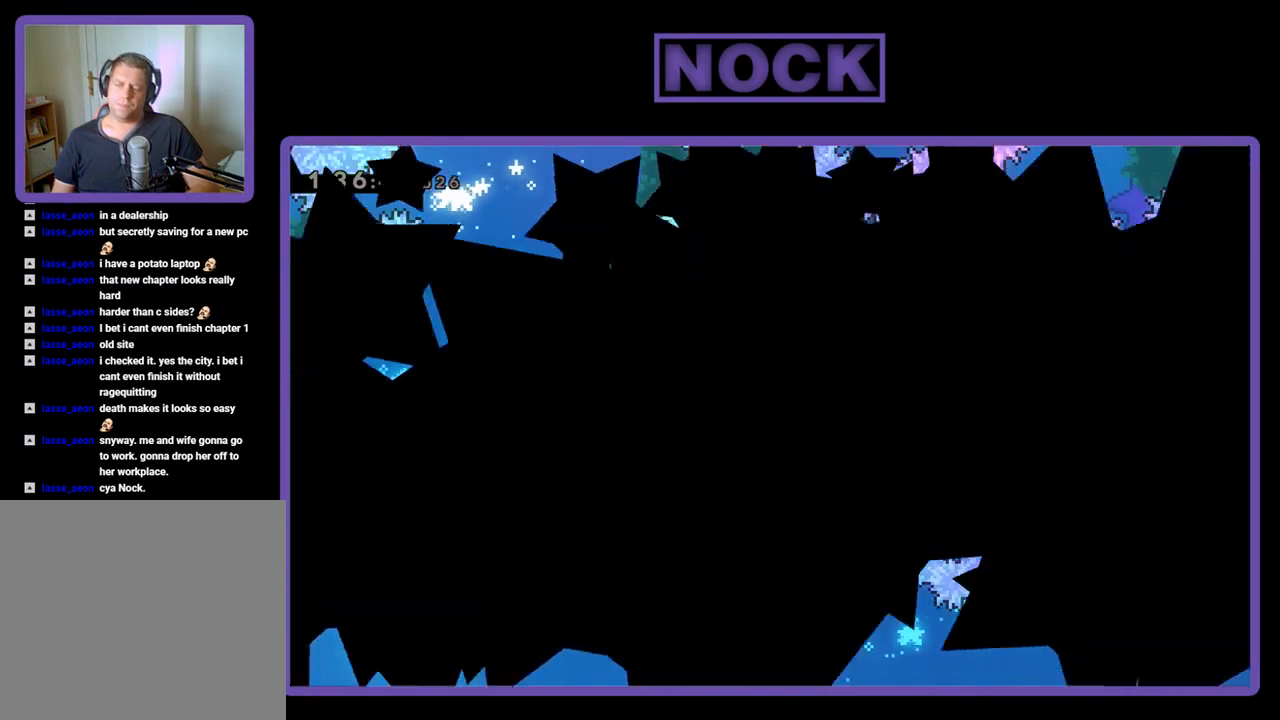
{"buttons": ["R2", "DPAD_RIGHT"], "events": [[467, "DPAD_RIGHT", "down"]]}
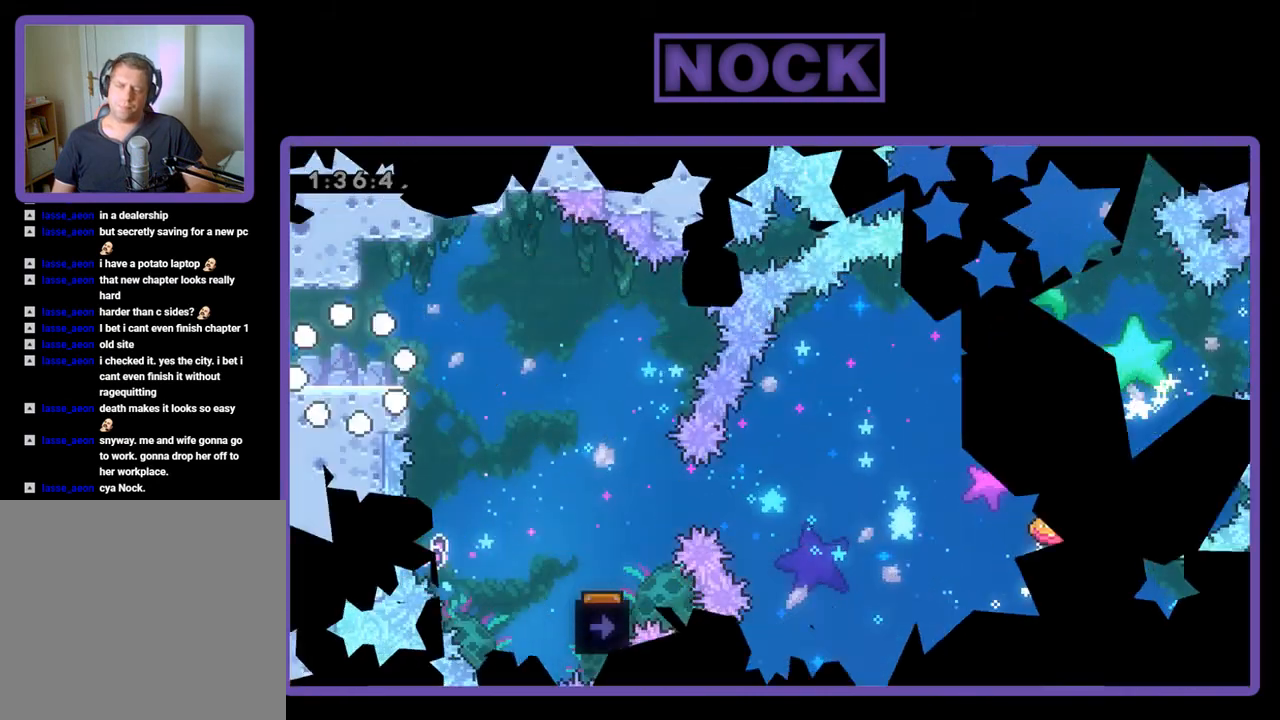
{"buttons": ["CROSS", "R2", "DPAD_RIGHT"], "events": [[433, "CROSS", "down"]]}
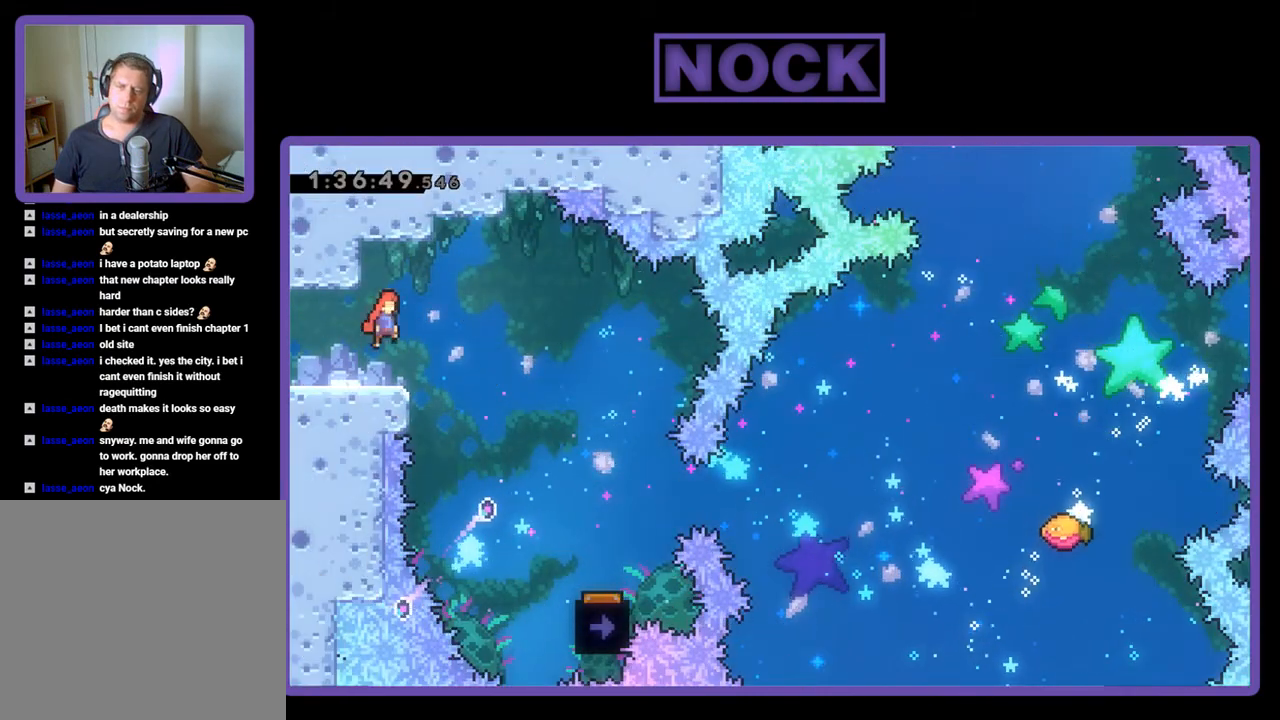
{"buttons": ["R2", "DPAD_RIGHT"], "events": [[67, "CROSS", "up"]]}
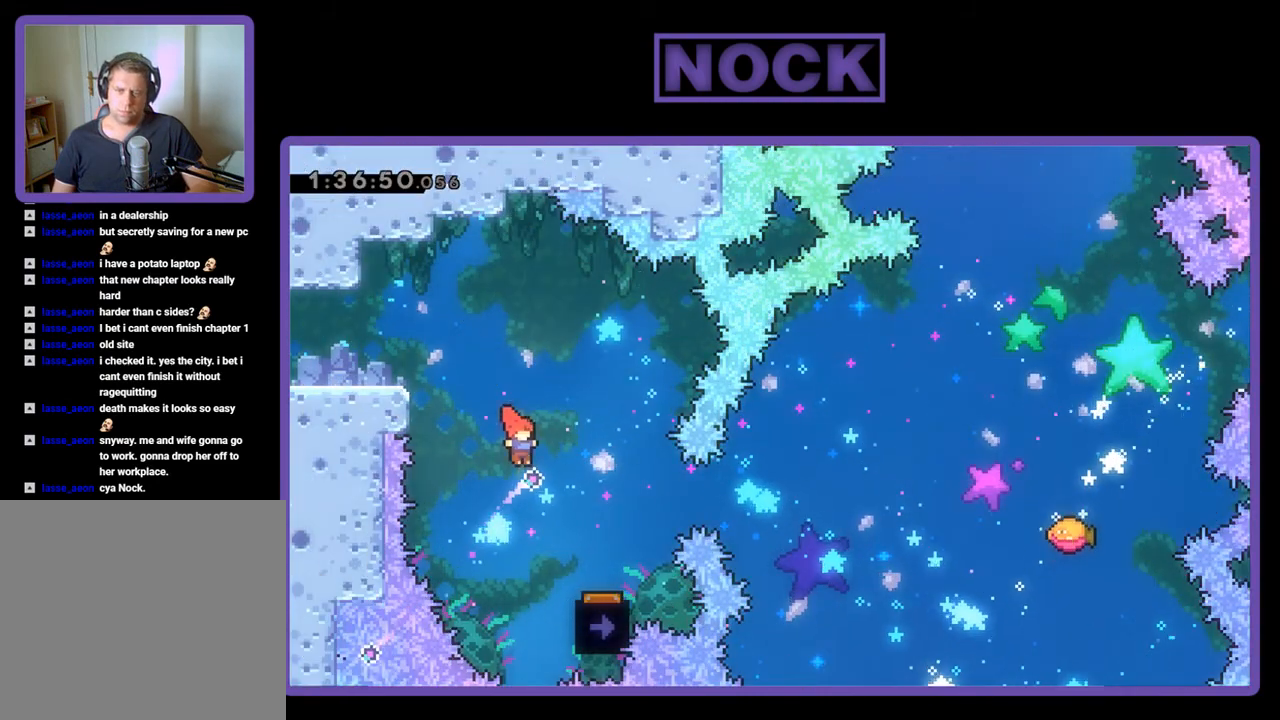
{"buttons": ["R2", "DPAD_LEFT"], "events": [[367, "DPAD_RIGHT", "up"], [467, "DPAD_LEFT", "down"]]}
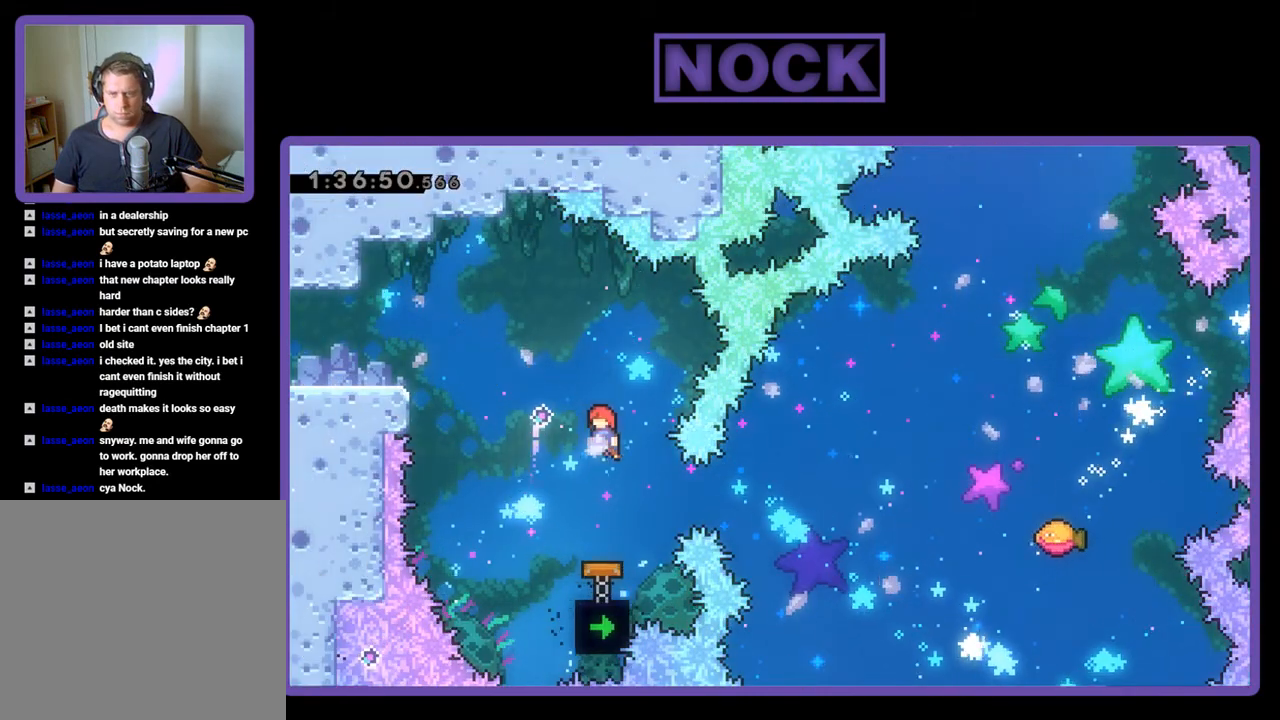
{"buttons": ["CIRCLE", "R2", "DPAD_RIGHT"], "events": [[67, "DPAD_LEFT", "up"], [467, "CIRCLE", "down"], [467, "DPAD_RIGHT", "down"]]}
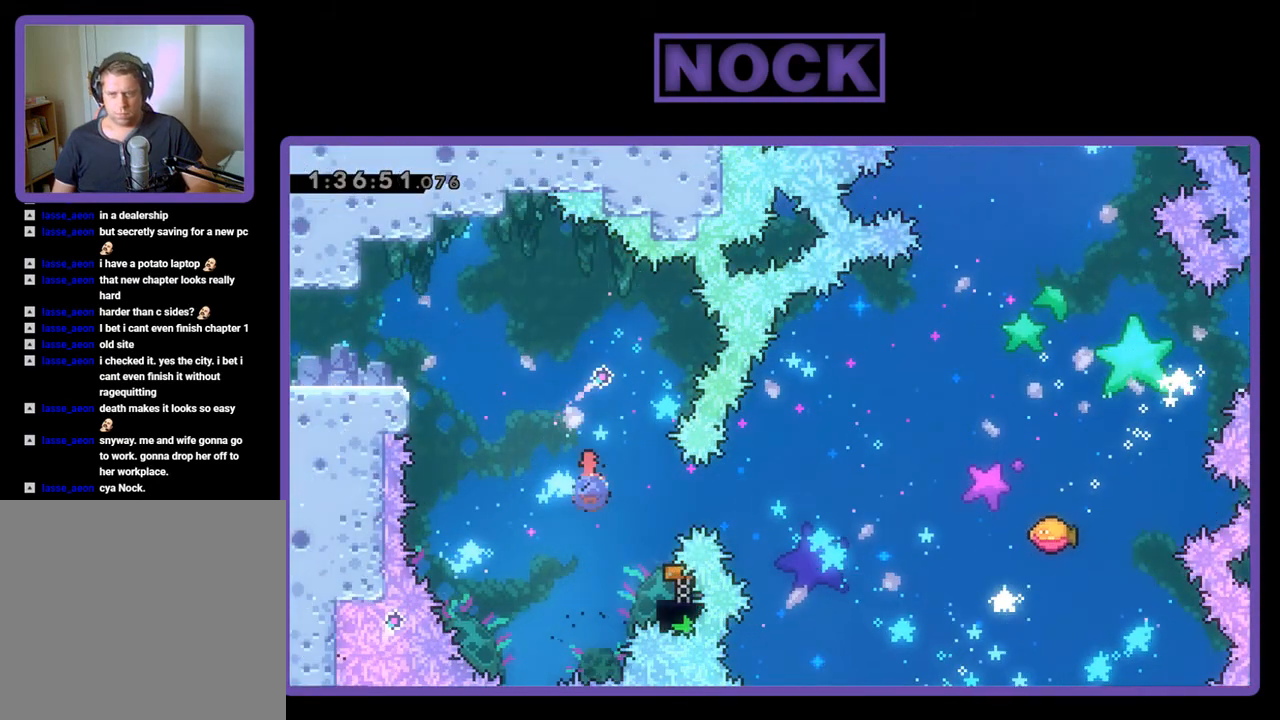
{"buttons": ["R2", "DPAD_UP", "DPAD_RIGHT"], "events": [[167, "CIRCLE", "up"], [200, "DPAD_RIGHT", "up"], [467, "DPAD_RIGHT", "down"], [500, "DPAD_UP", "down"]]}
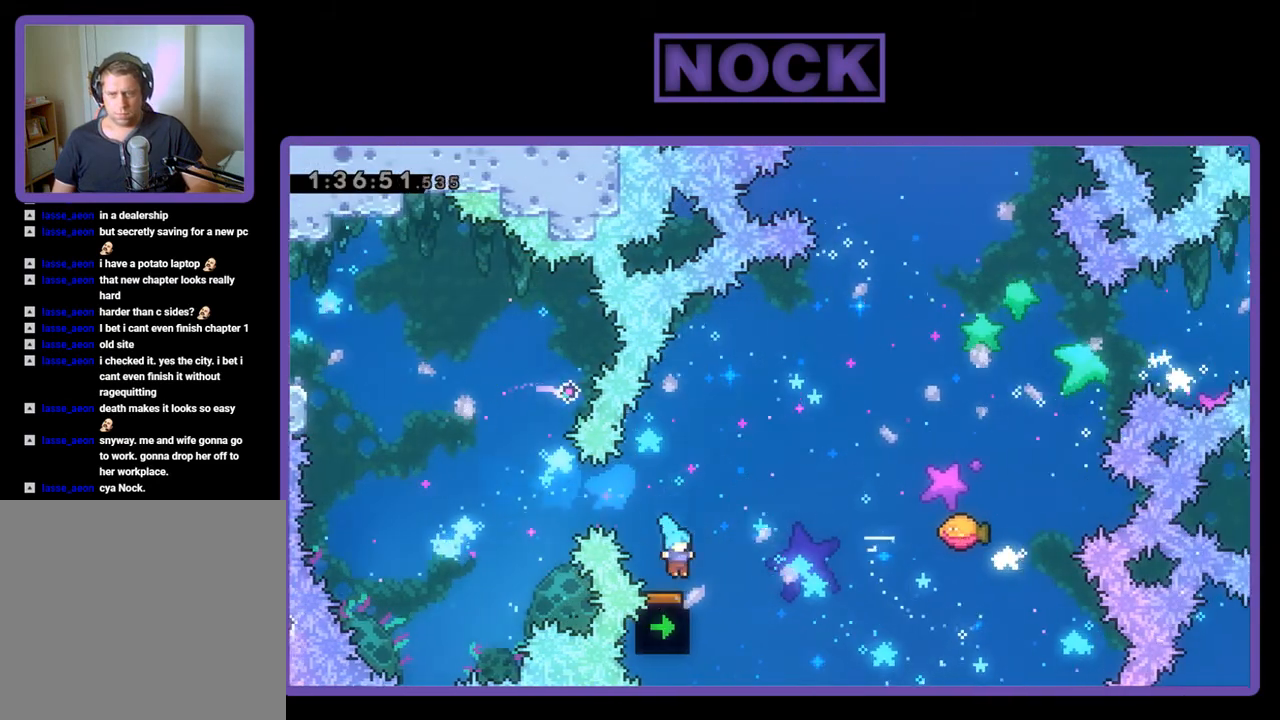
{"buttons": ["CIRCLE", "R2", "DPAD_UP", "DPAD_RIGHT"], "events": [[33, "DPAD_UP", "up"], [233, "DPAD_UP", "down"], [500, "CIRCLE", "down"]]}
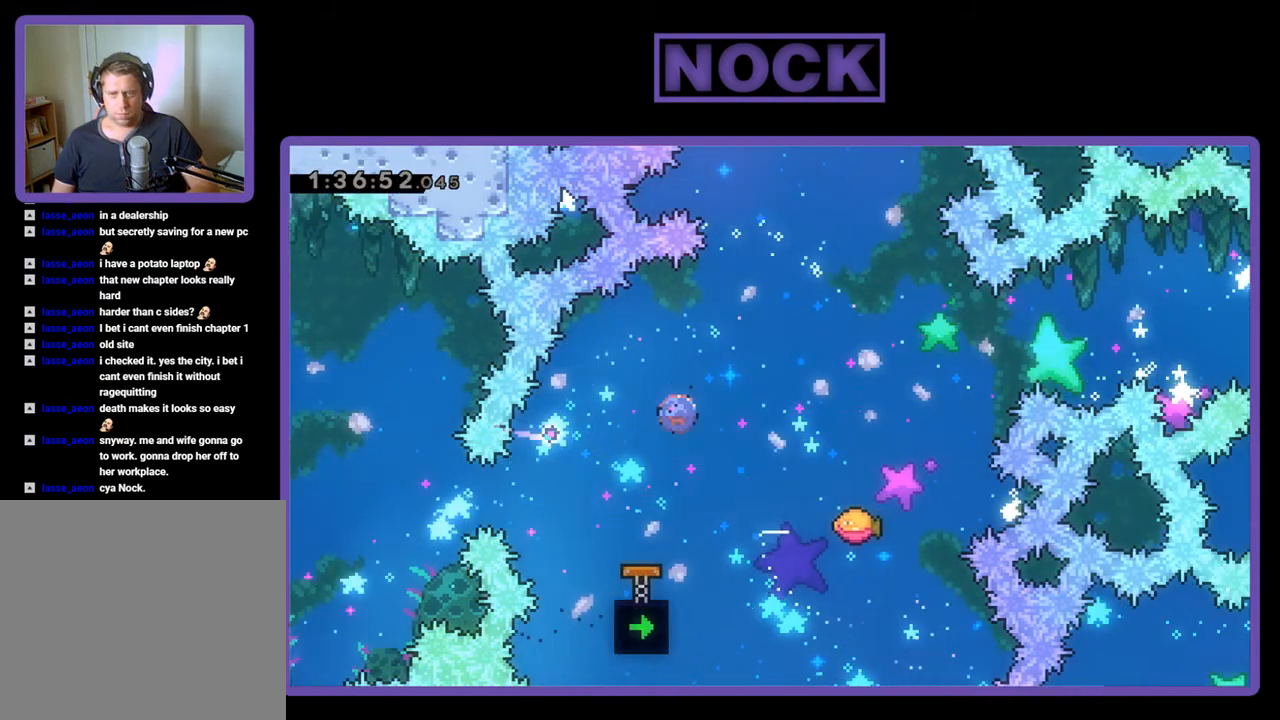
{"buttons": ["R2"], "events": [[133, "CIRCLE", "up"], [267, "DPAD_UP", "up"], [367, "DPAD_RIGHT", "up"]]}
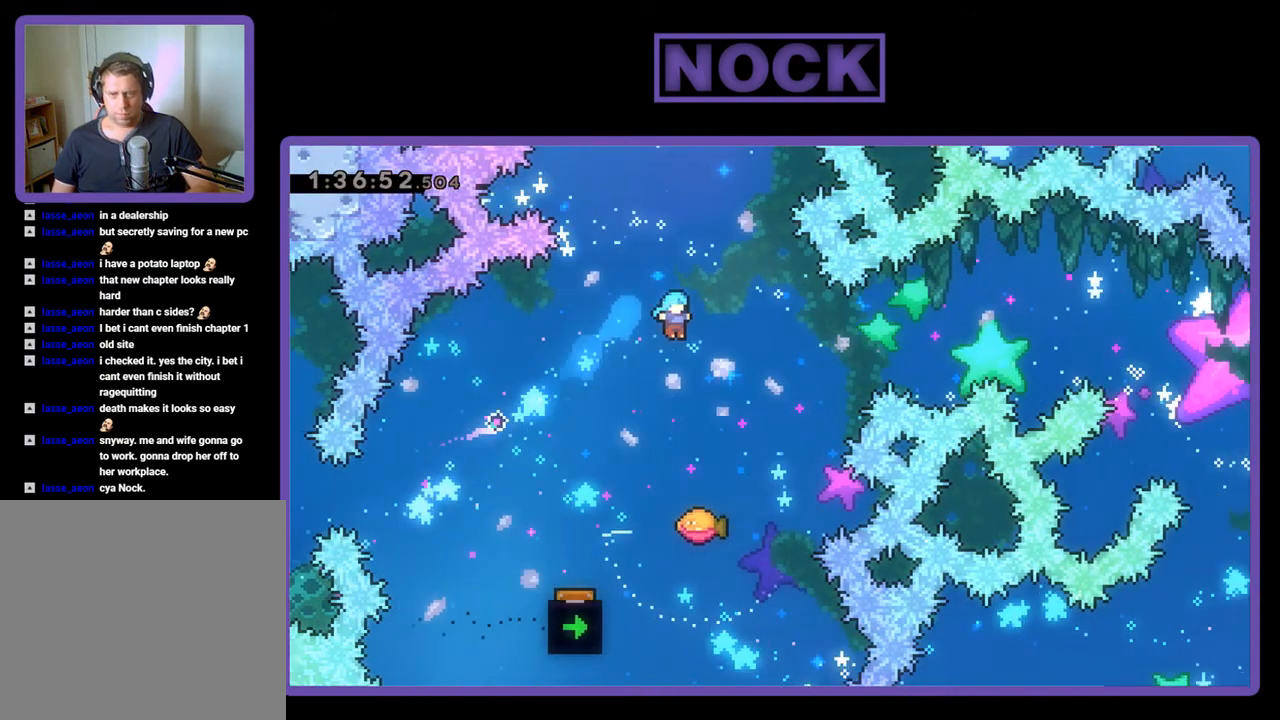
{"buttons": ["R2", "DPAD_UP", "DPAD_RIGHT"], "events": [[200, "DPAD_RIGHT", "down"], [500, "DPAD_UP", "down"]]}
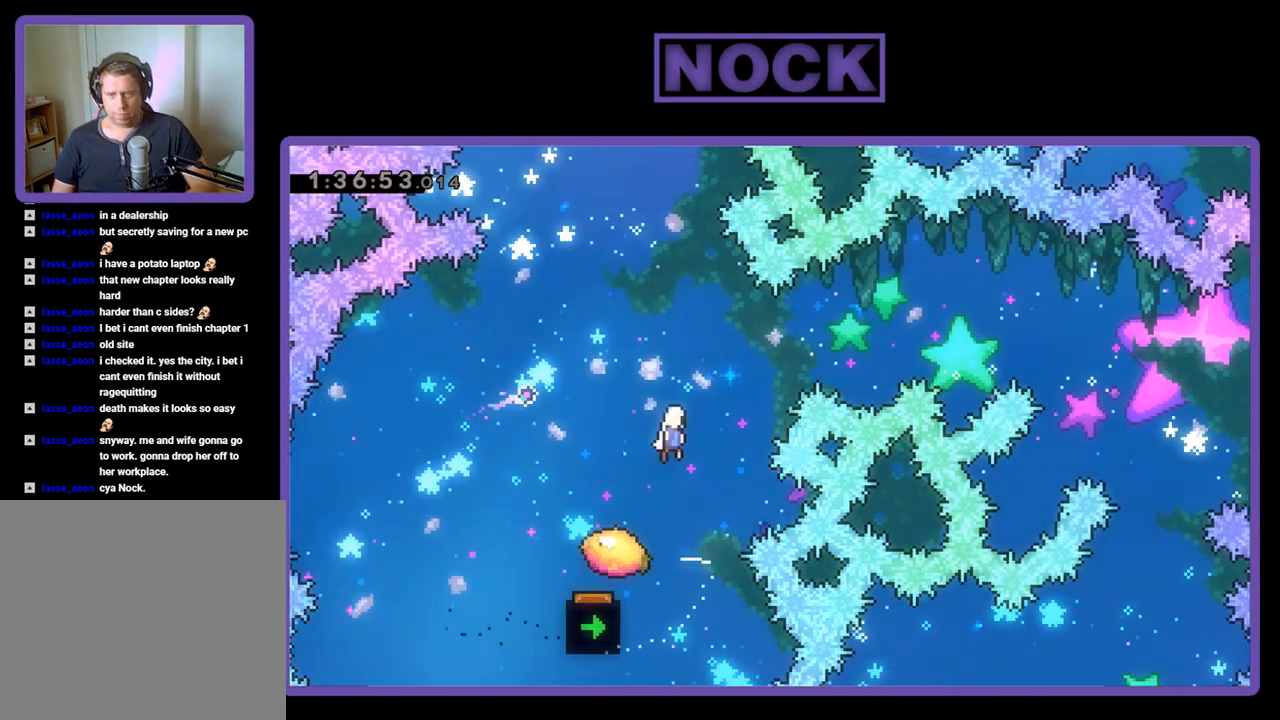
{"buttons": ["R2"], "events": [[33, "CIRCLE", "down"], [167, "DPAD_RIGHT", "up"], [233, "CIRCLE", "up"], [300, "DPAD_UP", "up"]]}
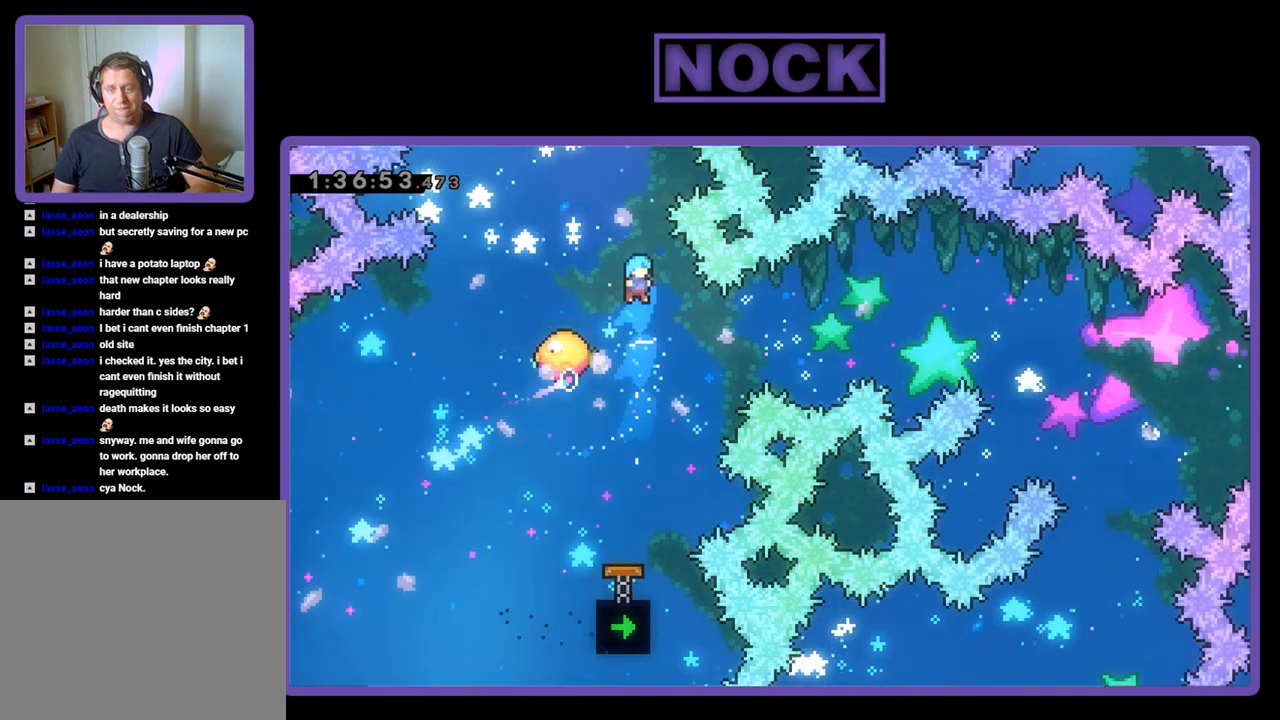
{"buttons": ["R2", "DPAD_RIGHT"], "events": [[200, "DPAD_DOWN", "down"], [267, "DPAD_RIGHT", "down"], [433, "DPAD_DOWN", "up"]]}
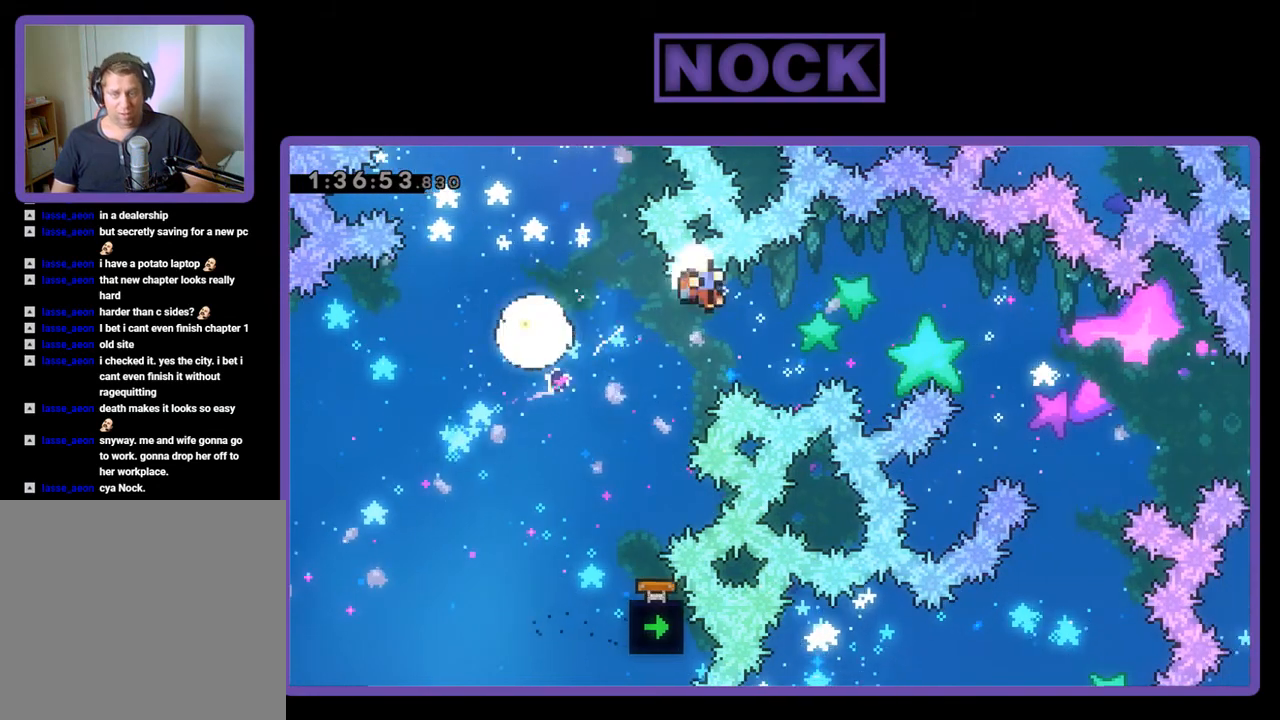
{"buttons": [], "events": [[200, "DPAD_RIGHT", "up"], [367, "R2", "up"]]}
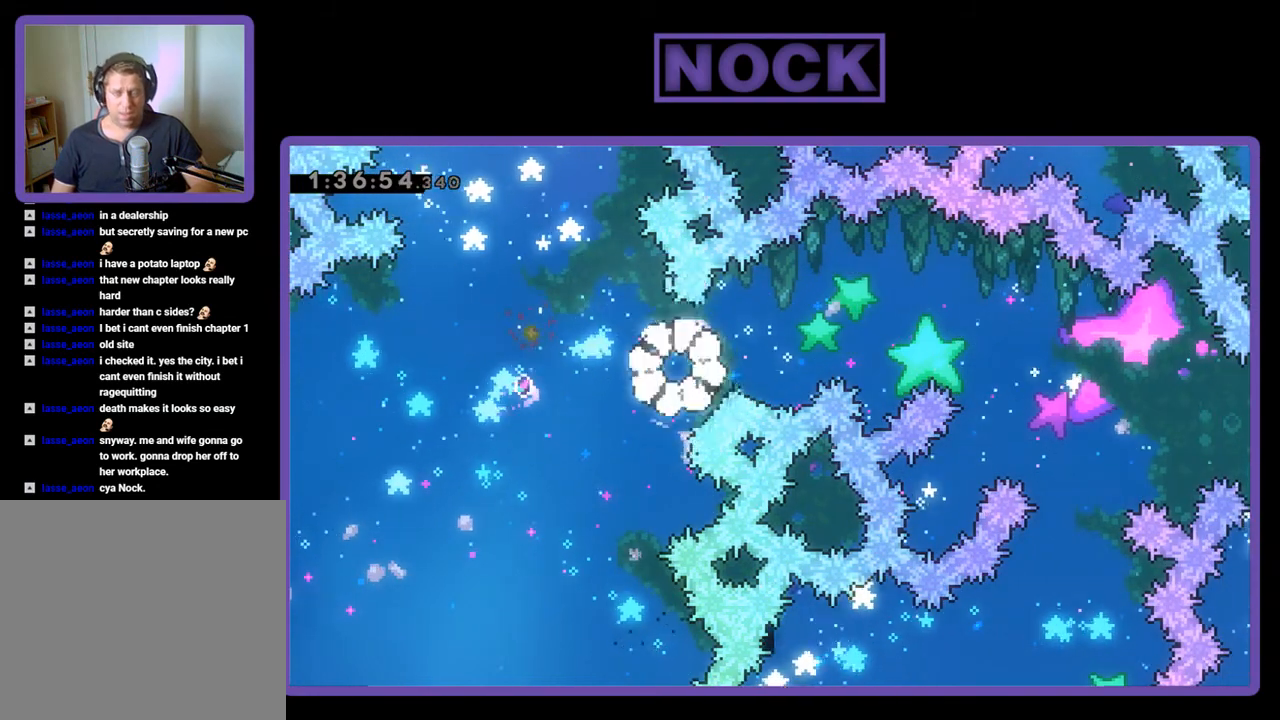
{"buttons": [], "events": []}
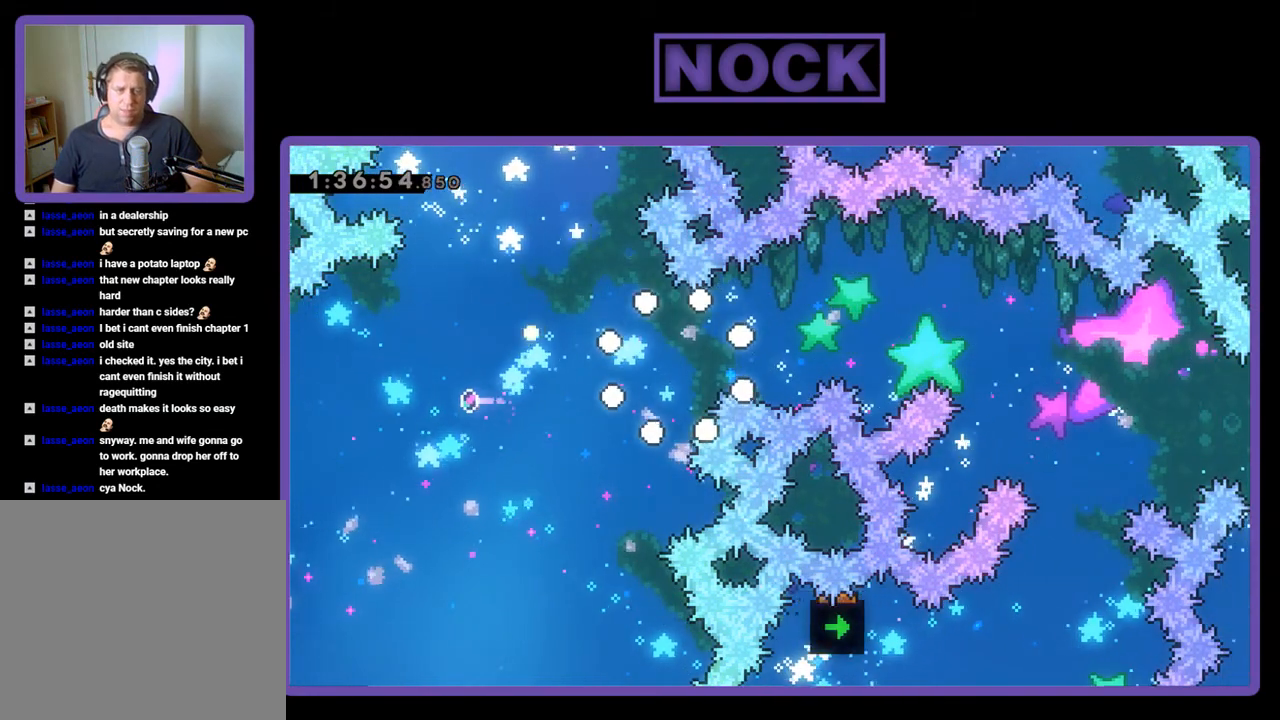
{"buttons": ["R2"], "events": [[33, "R2", "down"]]}
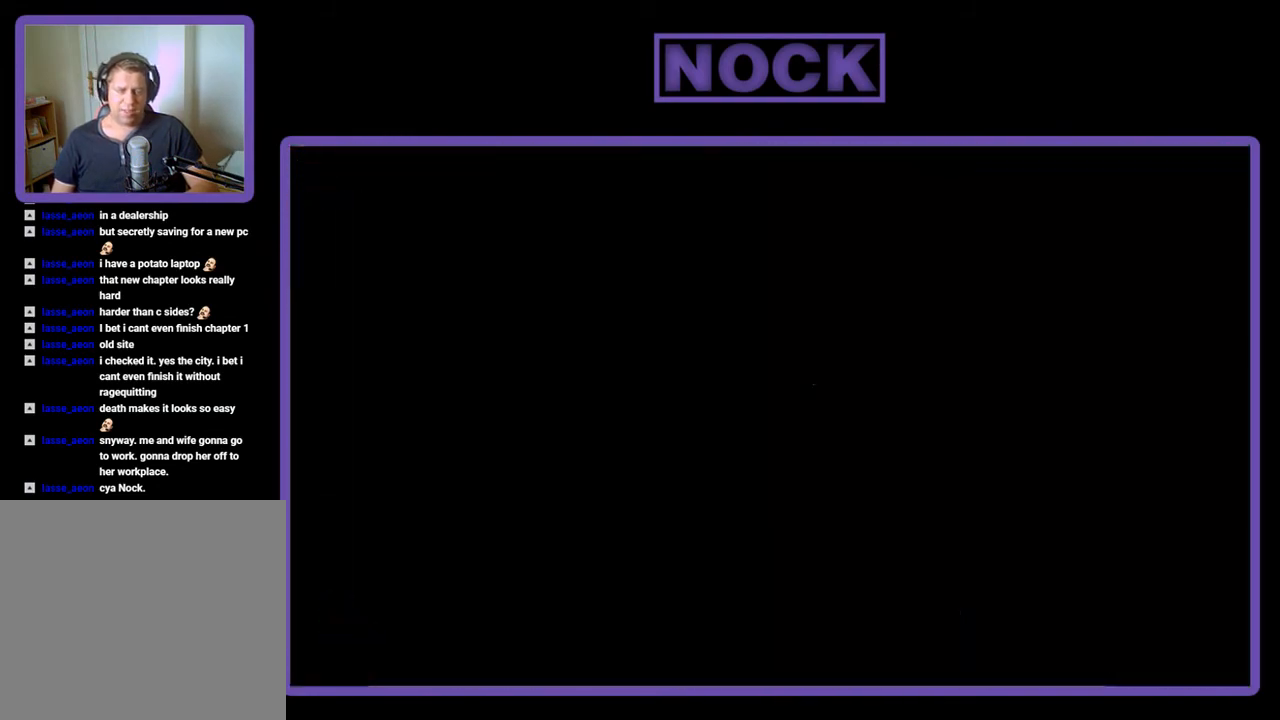
{"buttons": ["R2", "DPAD_RIGHT"], "events": [[433, "DPAD_RIGHT", "down"]]}
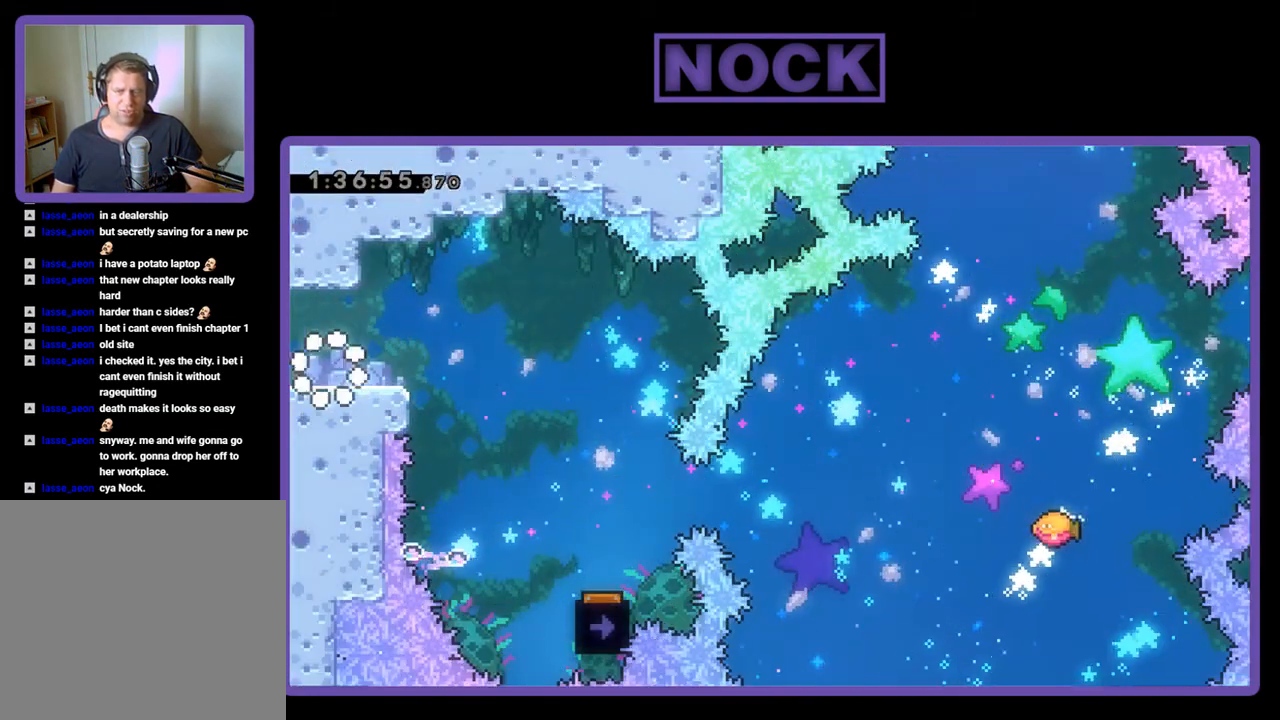
{"buttons": ["R2", "DPAD_RIGHT"], "events": [[233, "CROSS", "down"], [467, "CROSS", "up"]]}
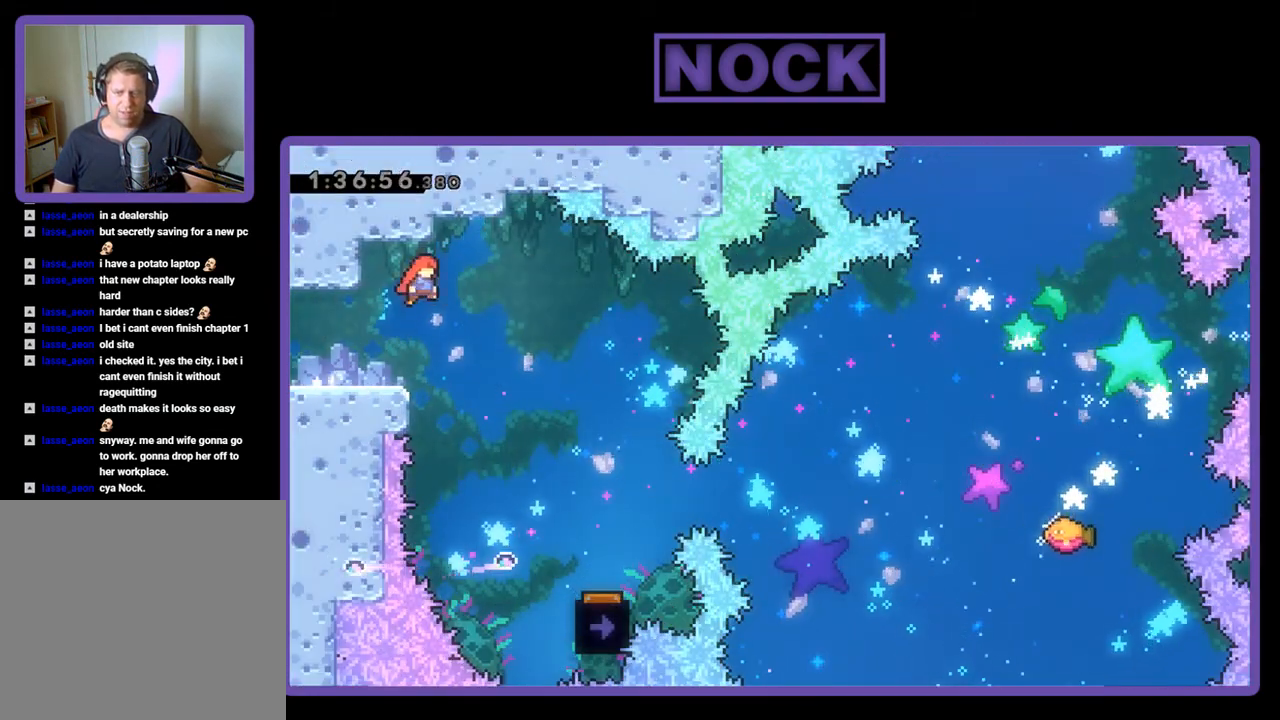
{"buttons": ["R2", "DPAD_RIGHT"], "events": []}
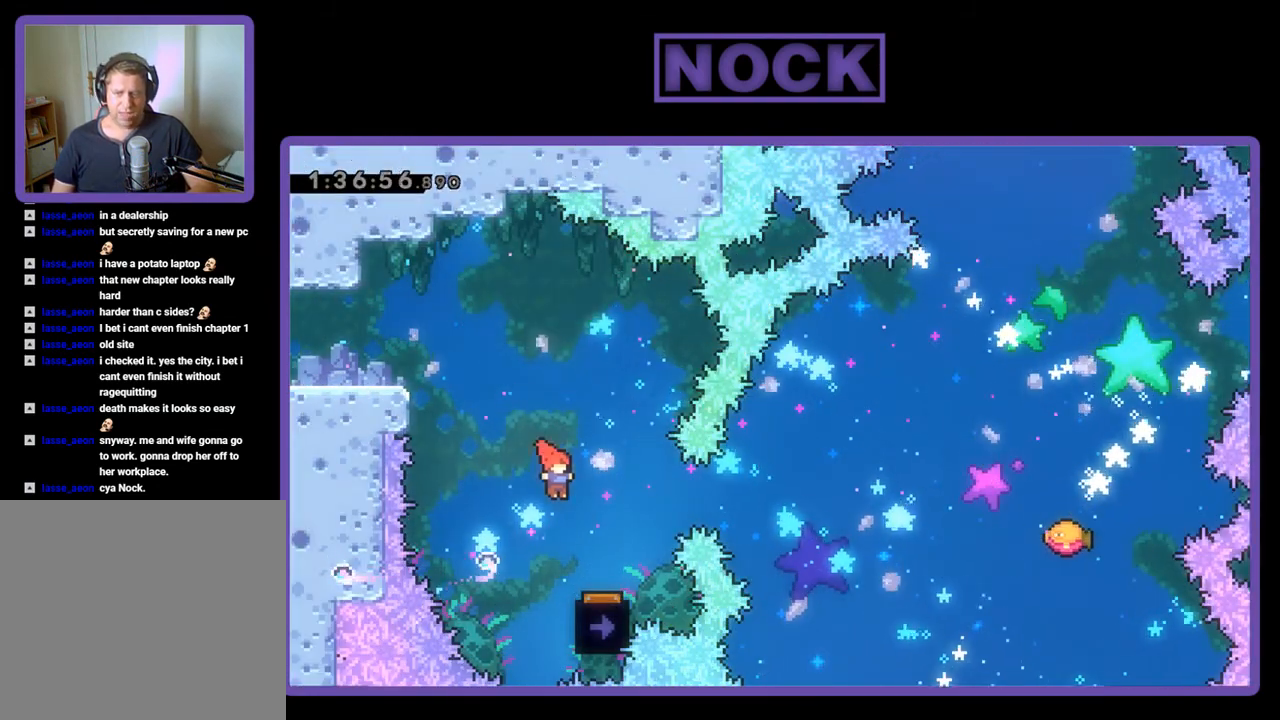
{"buttons": ["R2", "DPAD_LEFT"], "events": [[267, "DPAD_RIGHT", "up"], [400, "DPAD_LEFT", "down"]]}
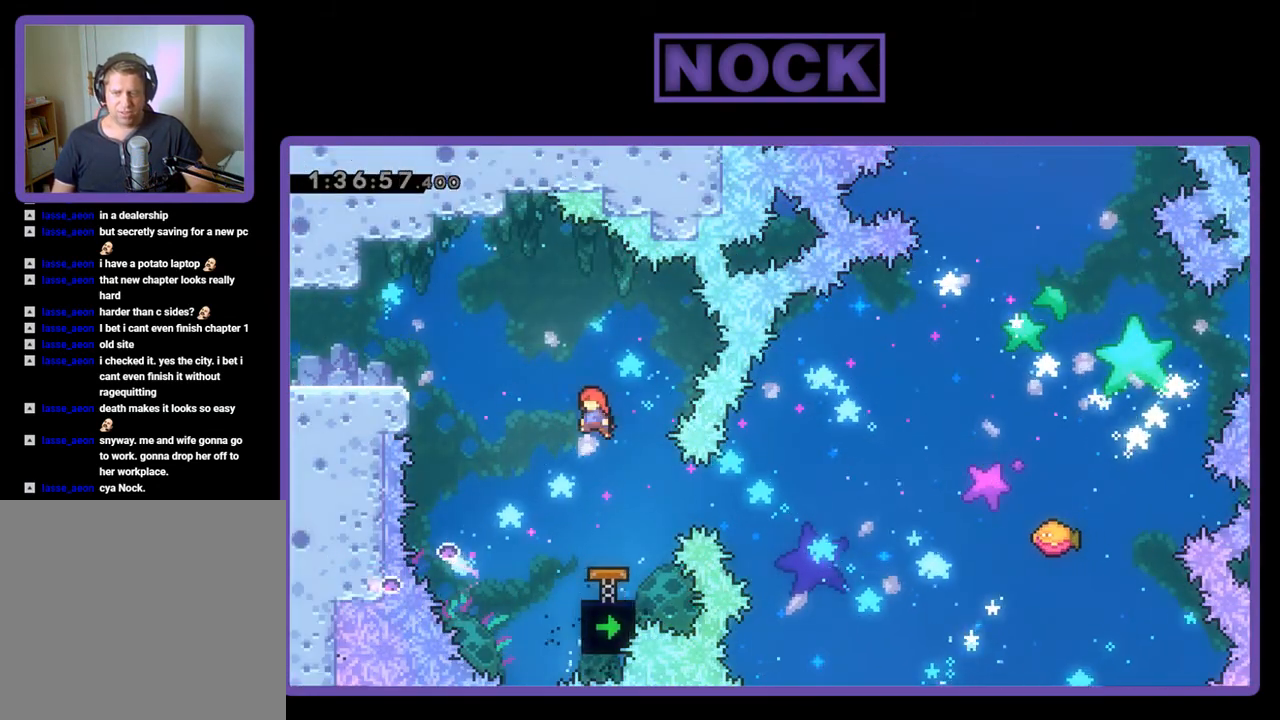
{"buttons": ["CIRCLE", "R2", "DPAD_RIGHT"], "events": [[33, "DPAD_LEFT", "up"], [433, "DPAD_RIGHT", "down"], [467, "CIRCLE", "down"]]}
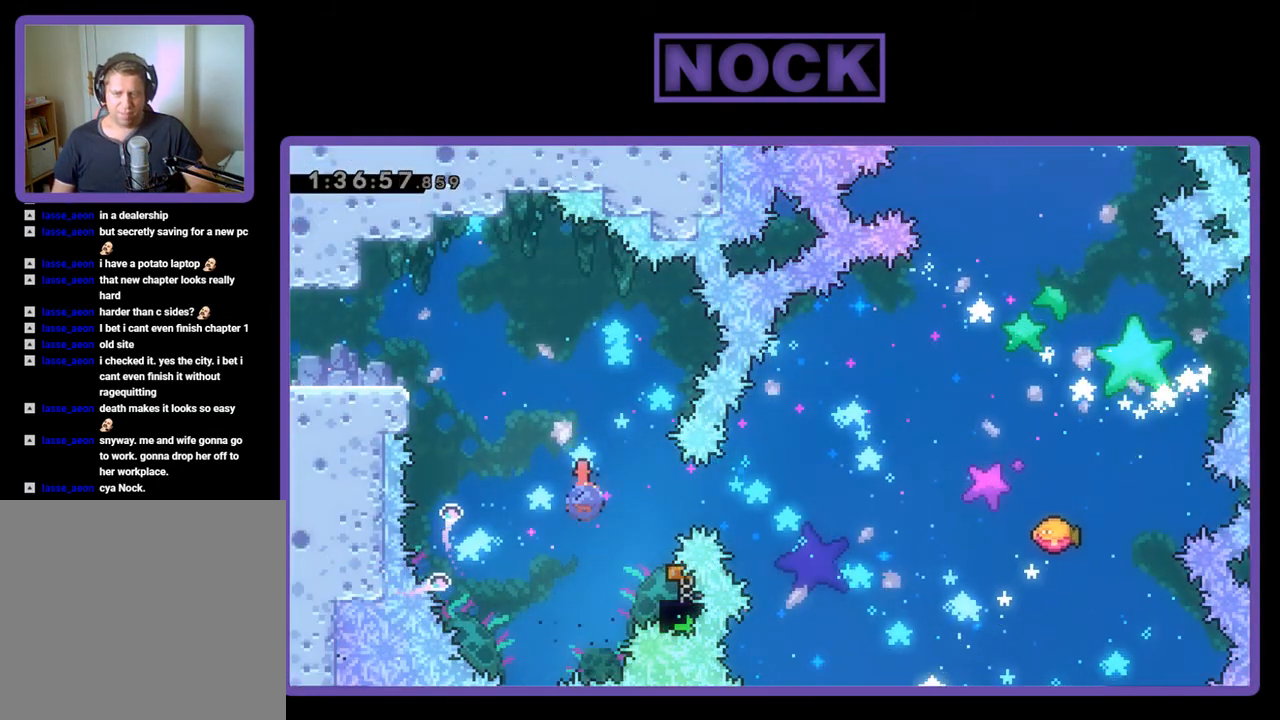
{"buttons": ["R2", "DPAD_RIGHT"], "events": [[67, "CIRCLE", "up"], [133, "DPAD_RIGHT", "up"], [400, "DPAD_RIGHT", "down"], [400, "DPAD_UP", "down"], [467, "DPAD_UP", "up"]]}
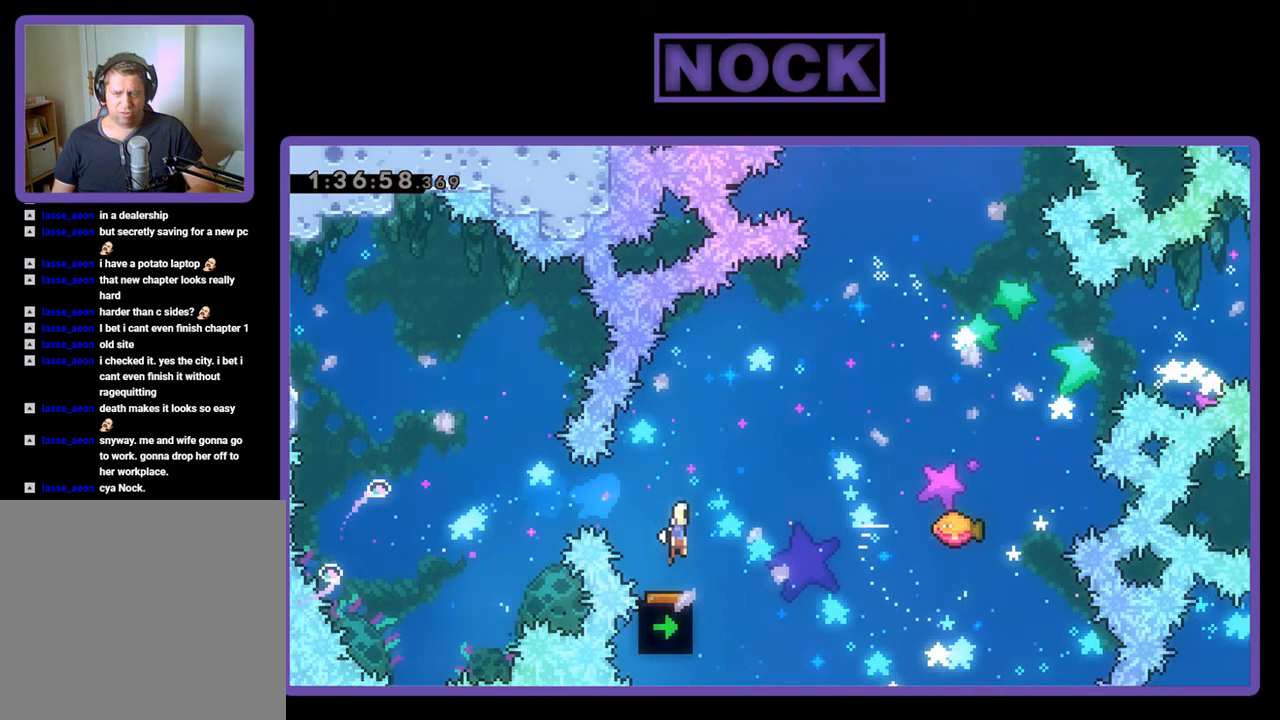
{"buttons": ["R2", "DPAD_UP", "DPAD_RIGHT"], "events": [[467, "DPAD_UP", "down"]]}
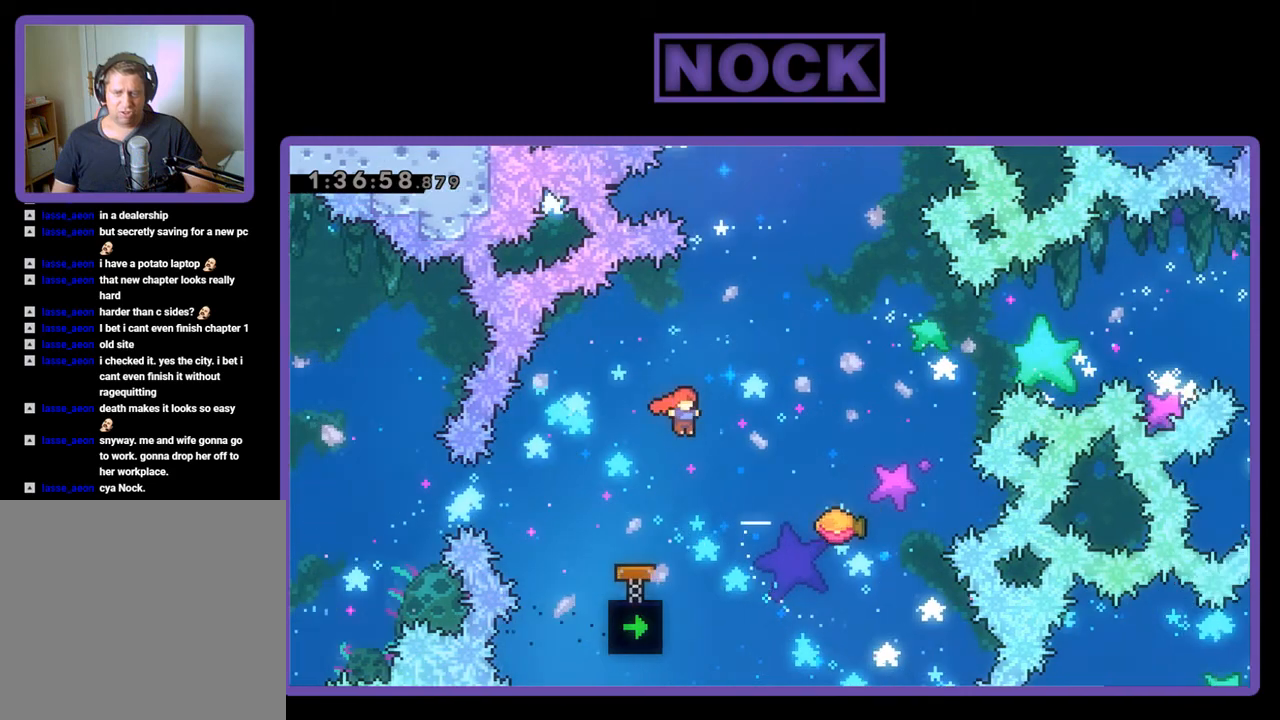
{"buttons": ["R2"], "events": [[67, "CIRCLE", "down"], [200, "CIRCLE", "up"], [333, "DPAD_UP", "up"], [367, "DPAD_RIGHT", "up"]]}
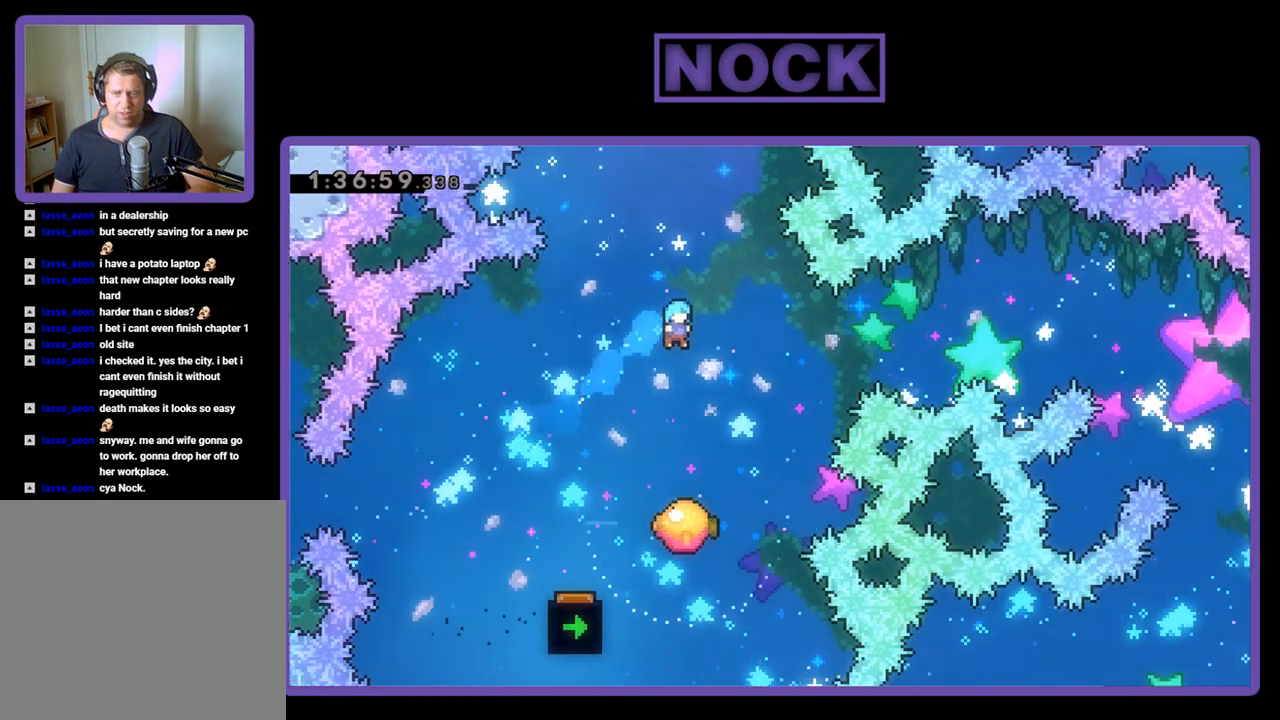
{"buttons": ["R2", "DPAD_RIGHT"], "events": [[267, "DPAD_RIGHT", "down"]]}
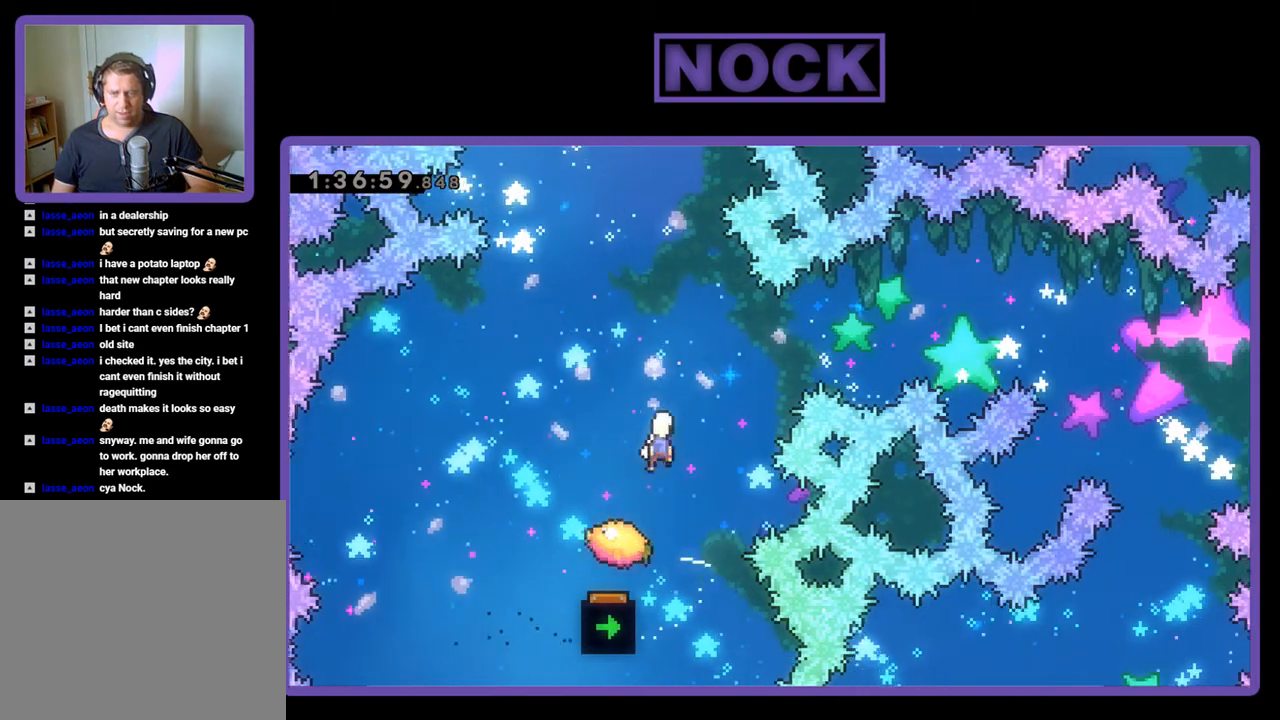
{"buttons": ["R2"], "events": [[67, "DPAD_UP", "down"], [167, "CIRCLE", "down"], [267, "DPAD_RIGHT", "up"], [300, "CIRCLE", "up"], [300, "DPAD_UP", "up"]]}